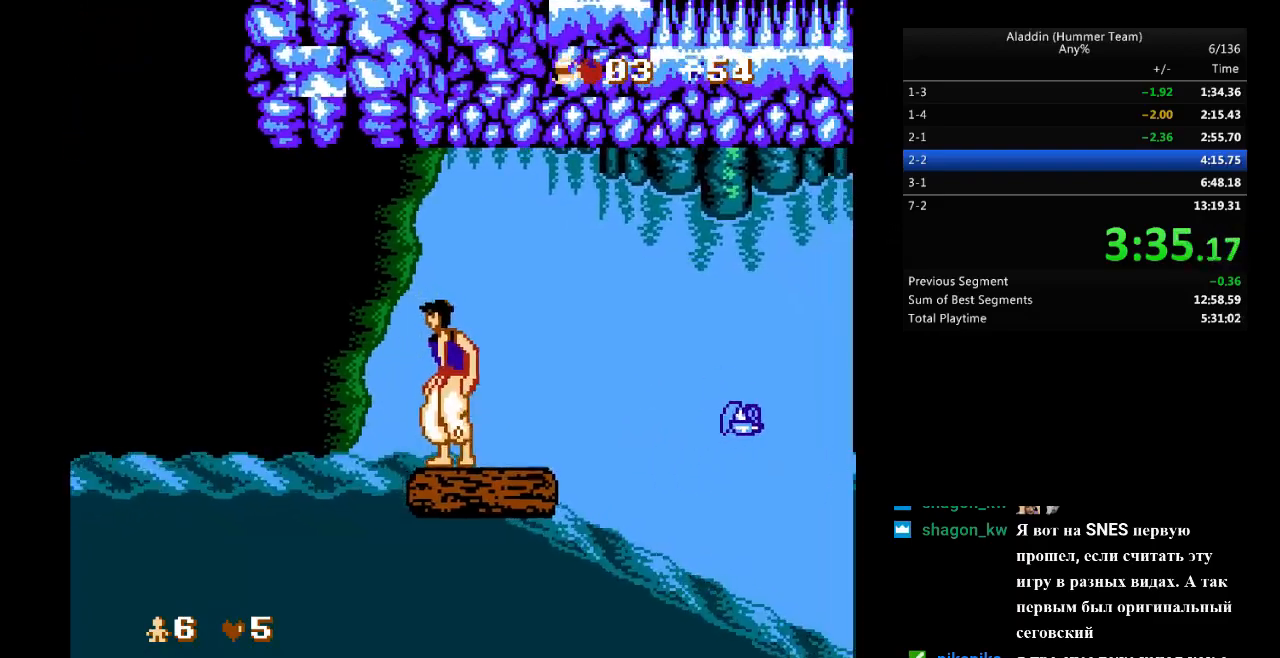
Gameplay with a controller (Nintendo layout); each line is a JSON object with the inputs held at the frame after it. "events" lists button and stick changes between this image and that frame as [ms after this image, input, new state], when the widget could be followed in between. Not read: L3 R3.
{"buttons": ["DPAD_RIGHT"], "events": [[383, "DPAD_RIGHT", "down"]]}
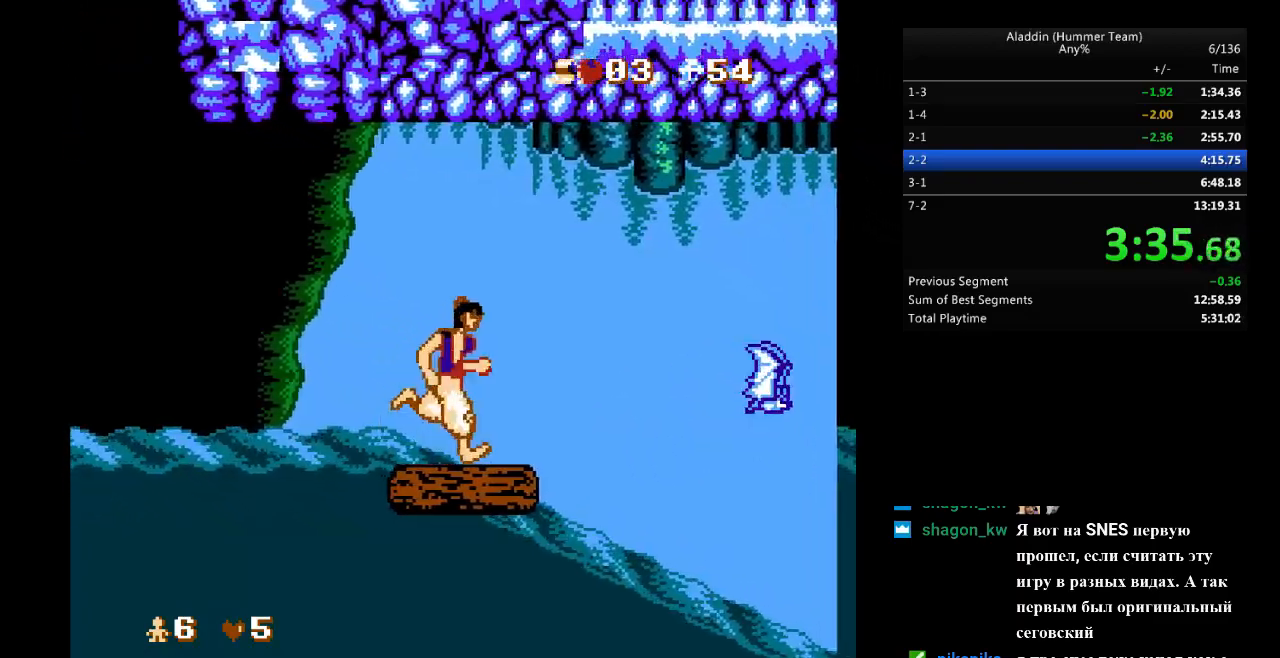
{"buttons": ["B", "DPAD_RIGHT"], "events": [[200, "B", "down"]]}
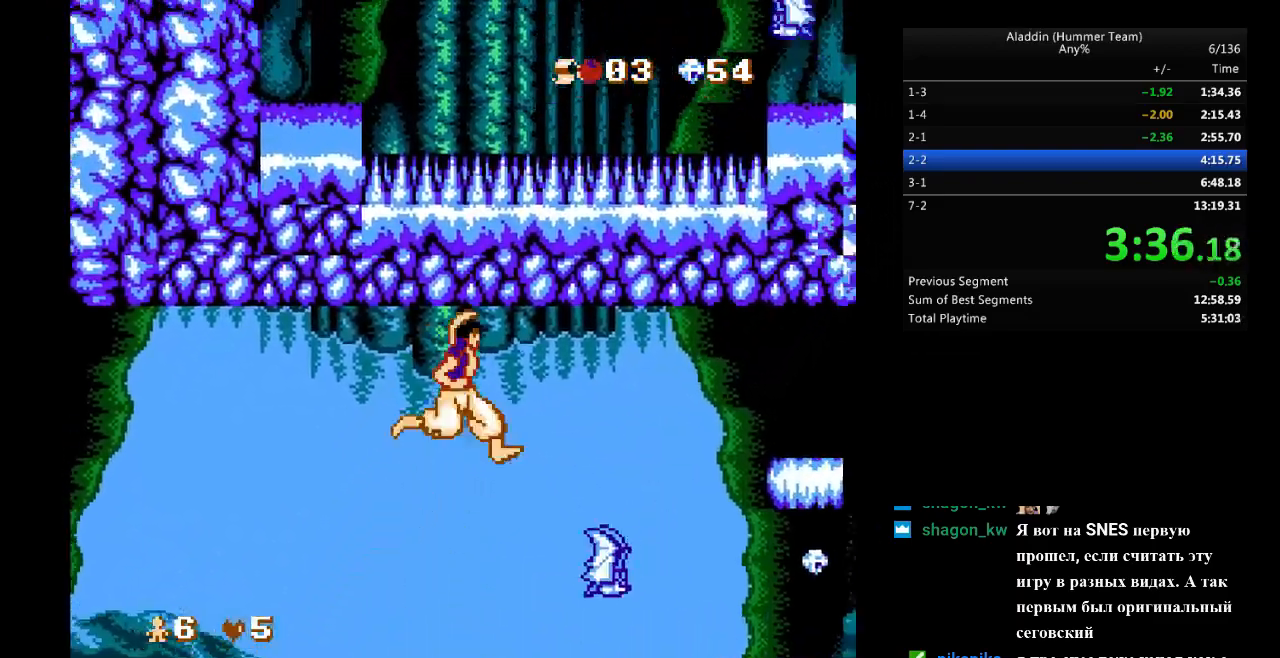
{"buttons": ["B", "DPAD_RIGHT"], "events": []}
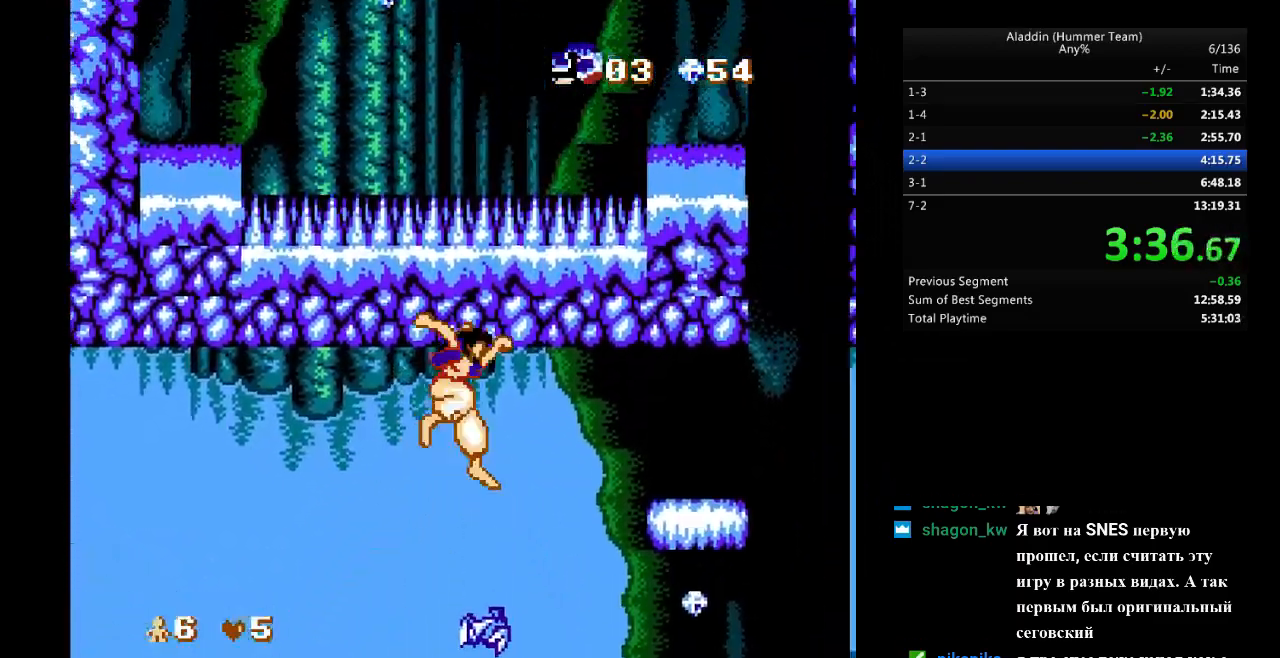
{"buttons": ["DPAD_RIGHT", "SELECT"], "events": [[83, "B", "up"], [250, "SELECT", "down"]]}
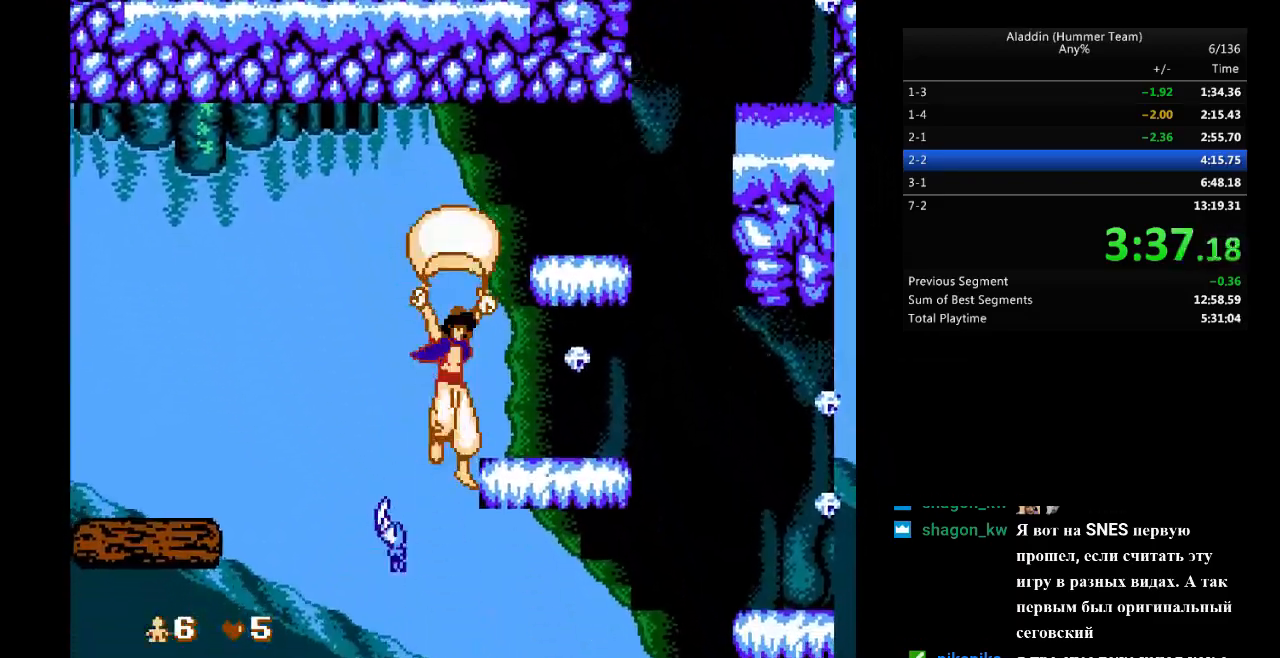
{"buttons": ["DPAD_RIGHT"], "events": [[183, "SELECT", "up"], [367, "DPAD_UP", "down"], [450, "DPAD_UP", "up"]]}
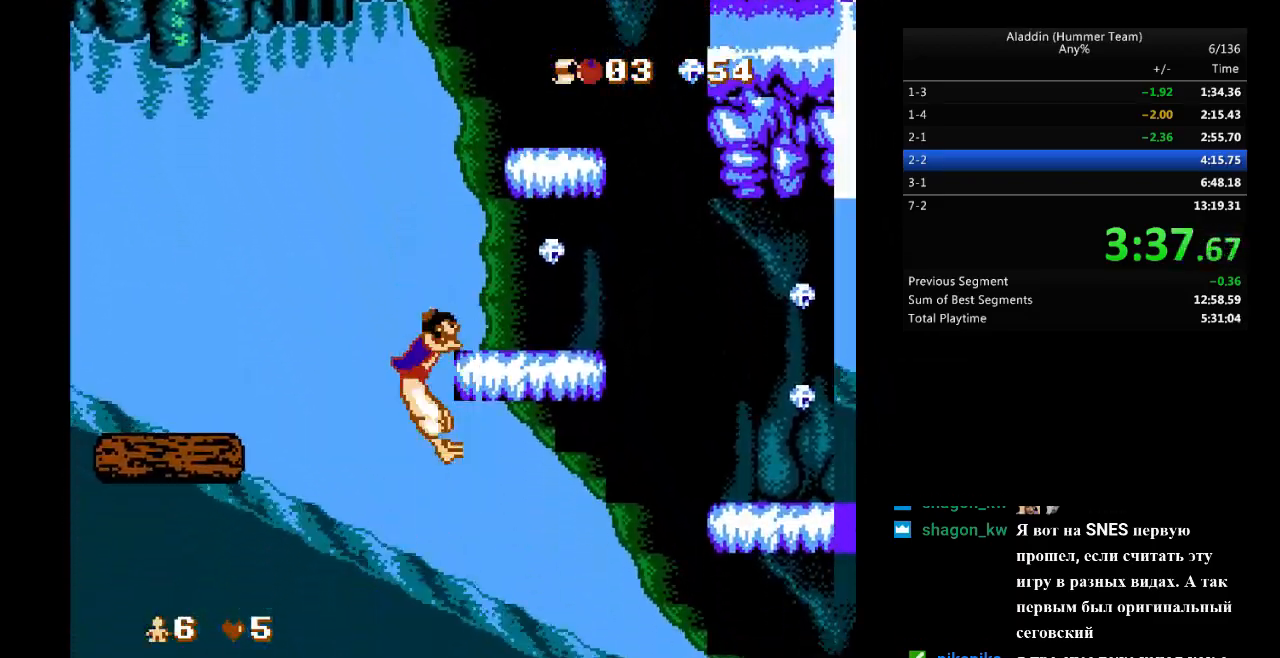
{"buttons": ["DPAD_RIGHT"], "events": []}
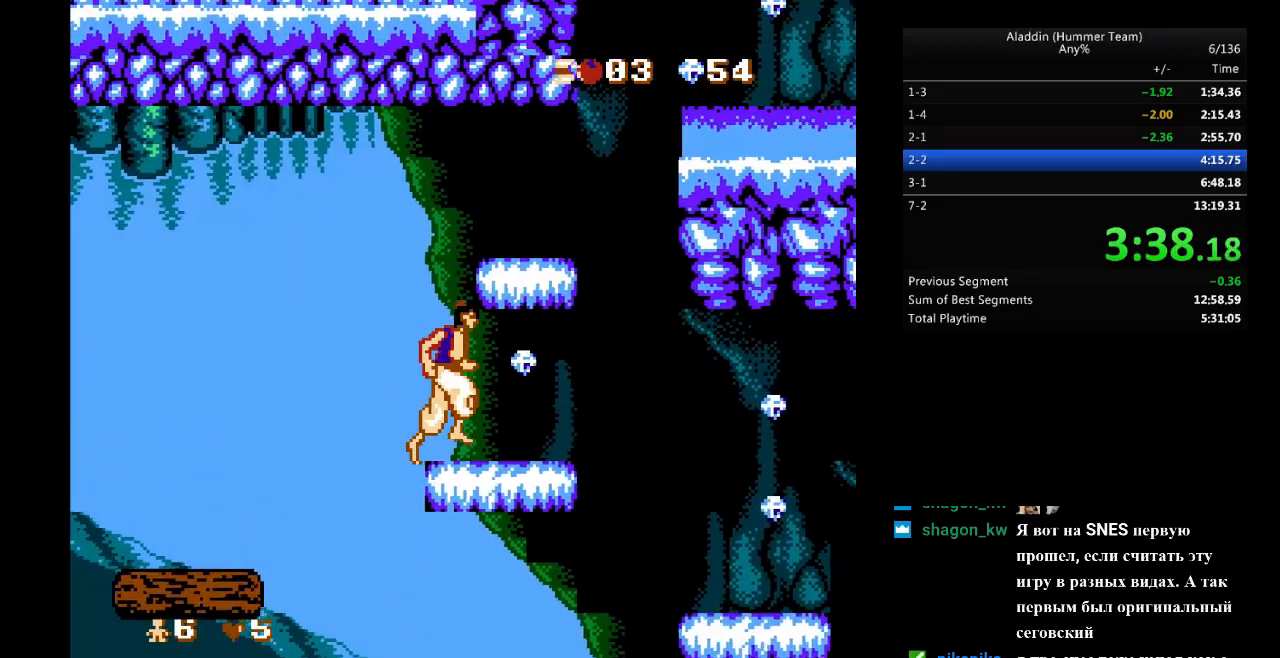
{"buttons": ["DPAD_RIGHT"], "events": [[250, "B", "down"], [317, "B", "up"]]}
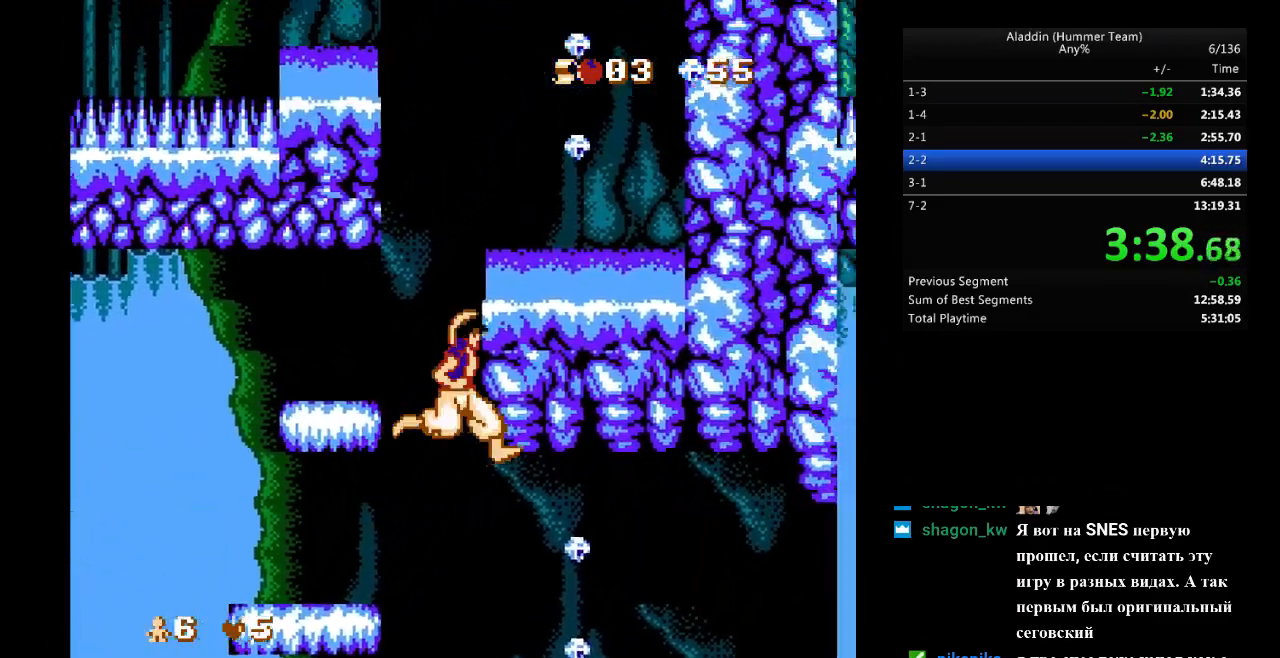
{"buttons": ["DPAD_RIGHT"], "events": []}
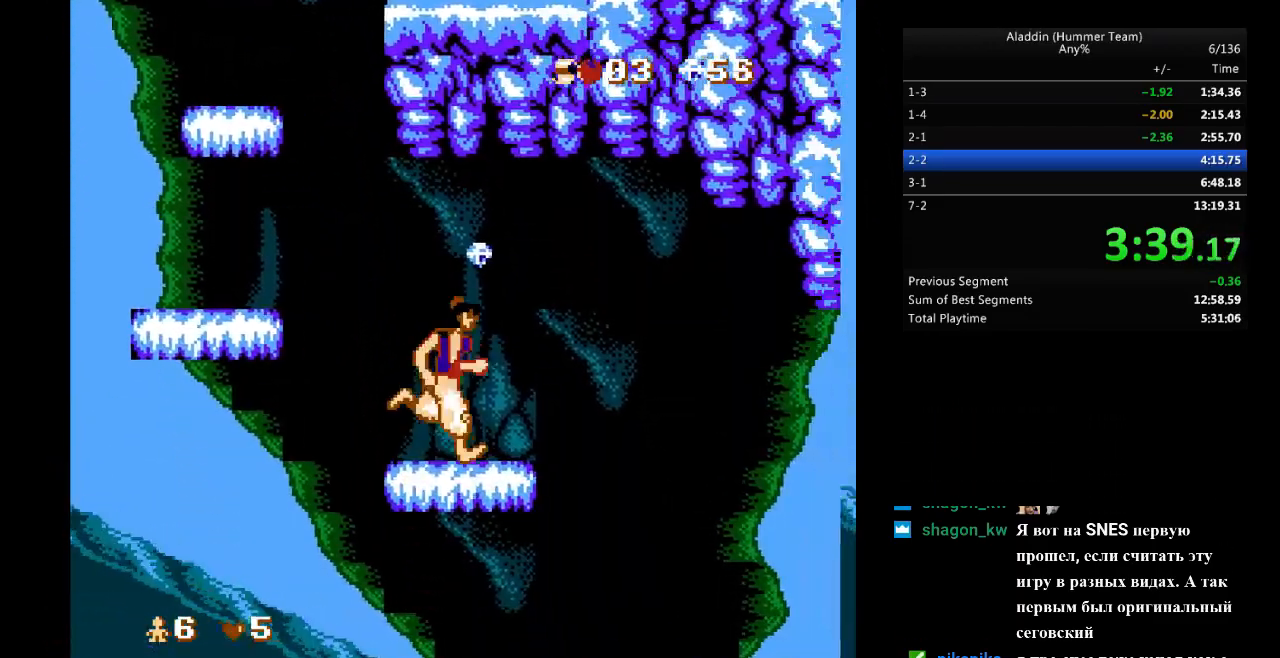
{"buttons": ["DPAD_RIGHT"], "events": [[133, "B", "down"], [400, "B", "up"]]}
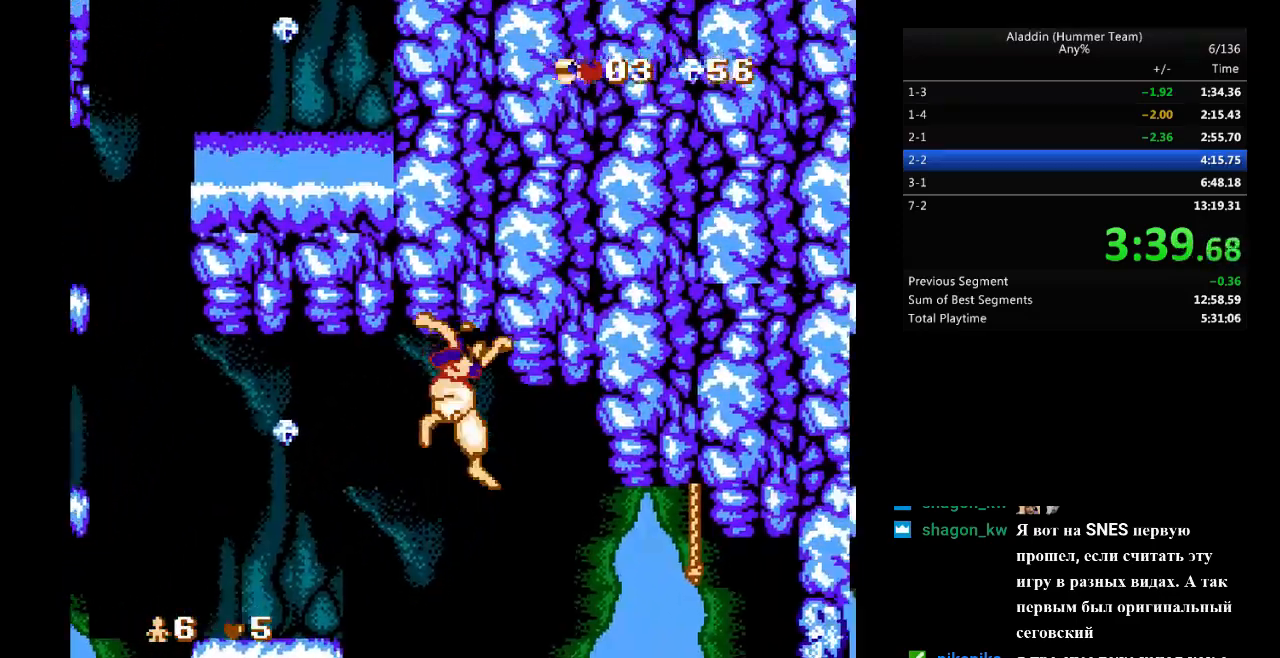
{"buttons": ["DPAD_LEFT", "SELECT"], "events": [[17, "DPAD_RIGHT", "up"], [50, "DPAD_LEFT", "down"], [67, "SELECT", "down"]]}
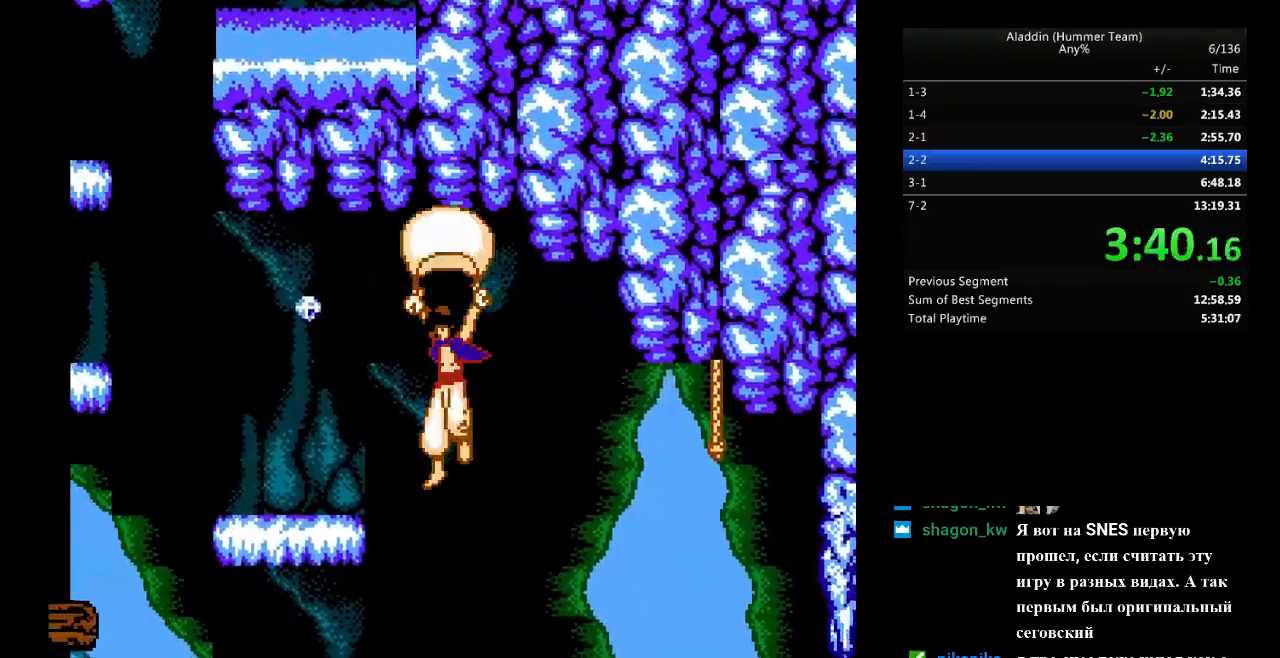
{"buttons": ["DPAD_LEFT", "SELECT"], "events": []}
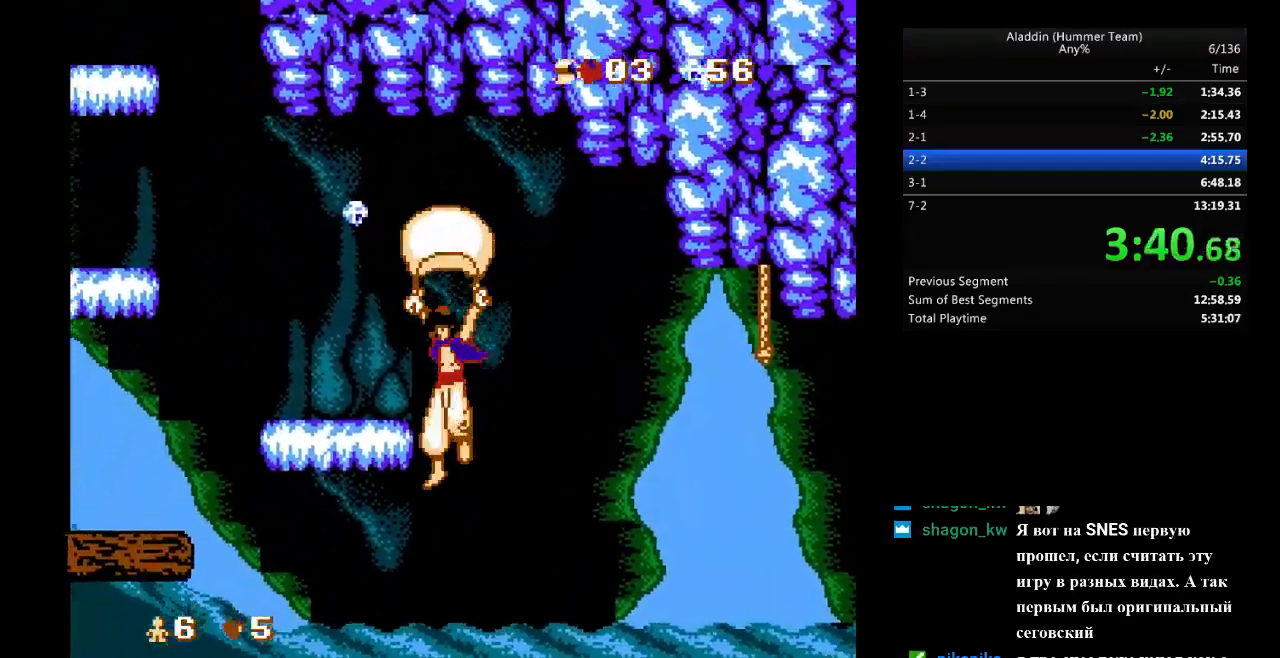
{"buttons": ["DPAD_LEFT", "SELECT"], "events": []}
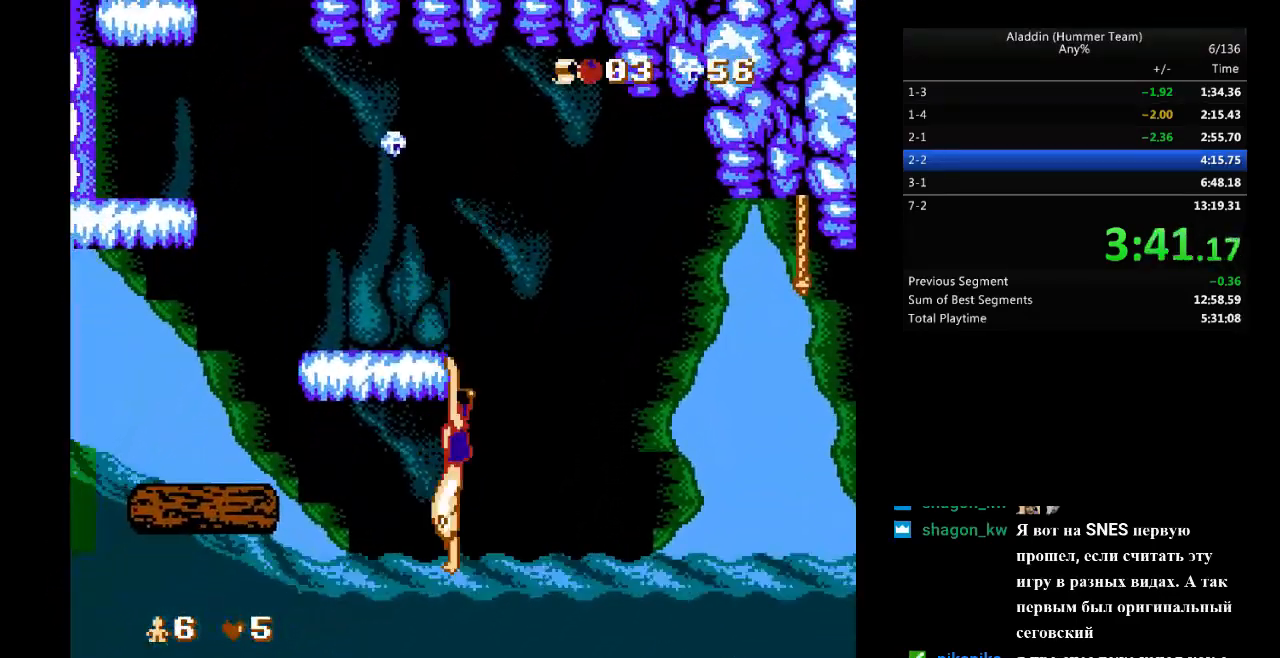
{"buttons": [], "events": [[233, "SELECT", "up"], [383, "DPAD_LEFT", "up"]]}
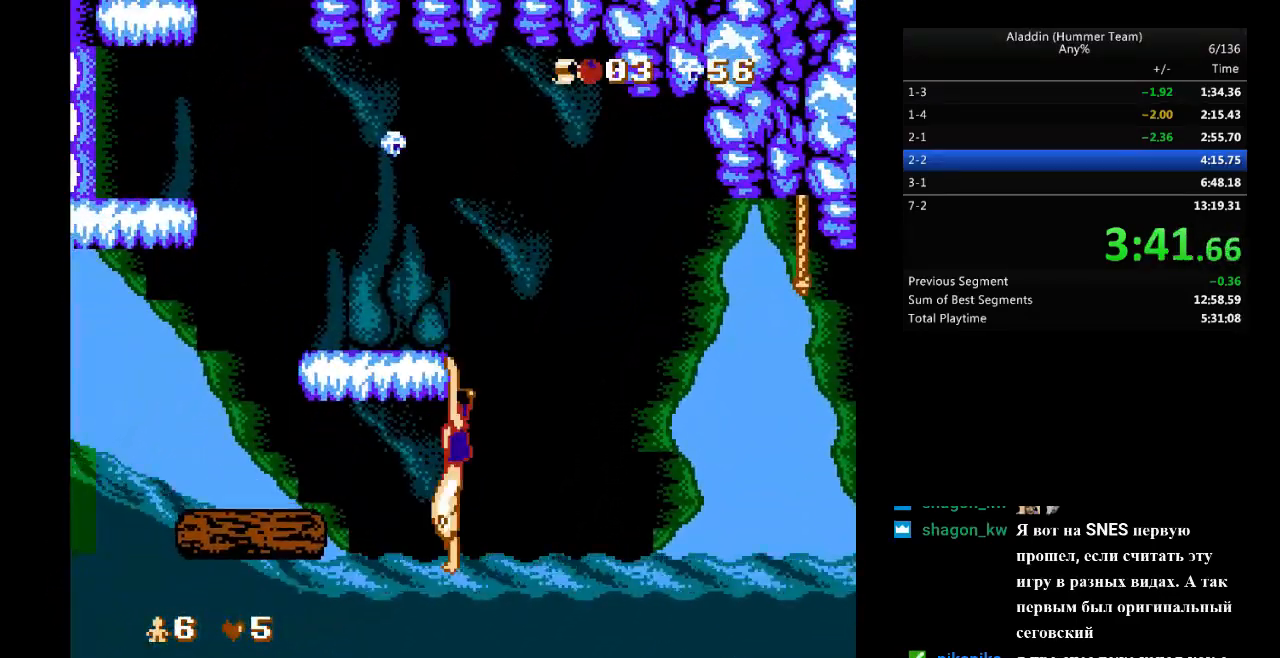
{"buttons": [], "events": []}
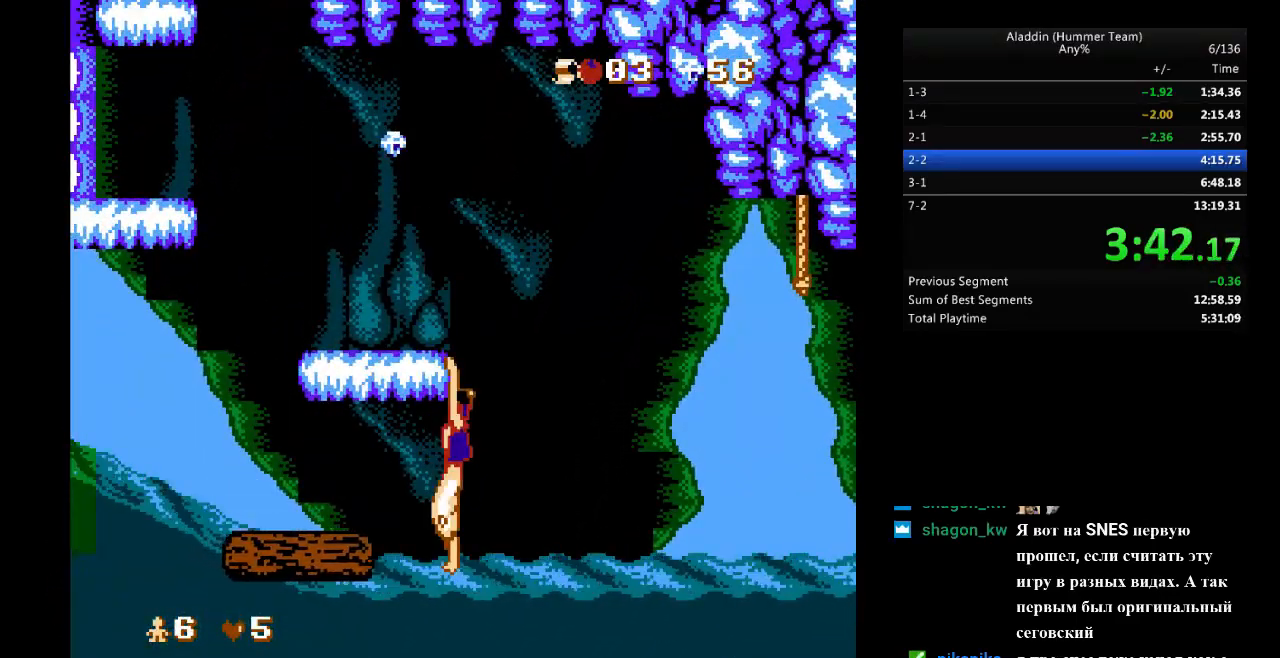
{"buttons": [], "events": []}
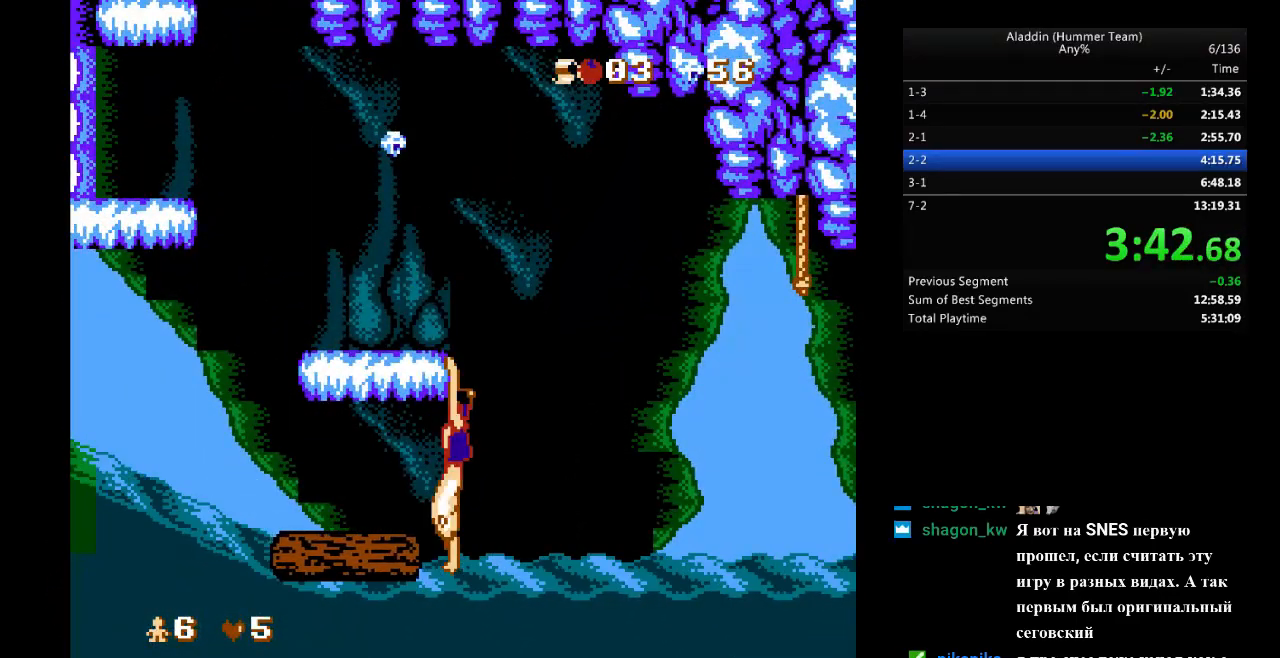
{"buttons": [], "events": []}
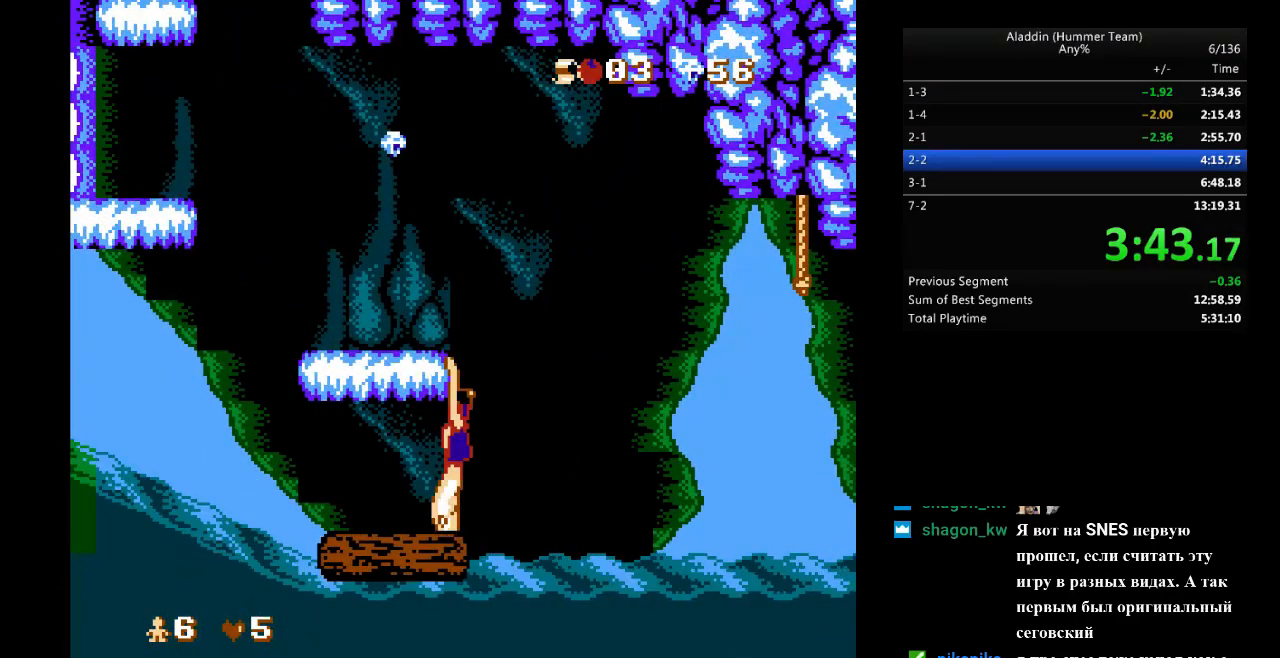
{"buttons": [], "events": [[133, "DPAD_DOWN", "down"], [233, "DPAD_DOWN", "up"]]}
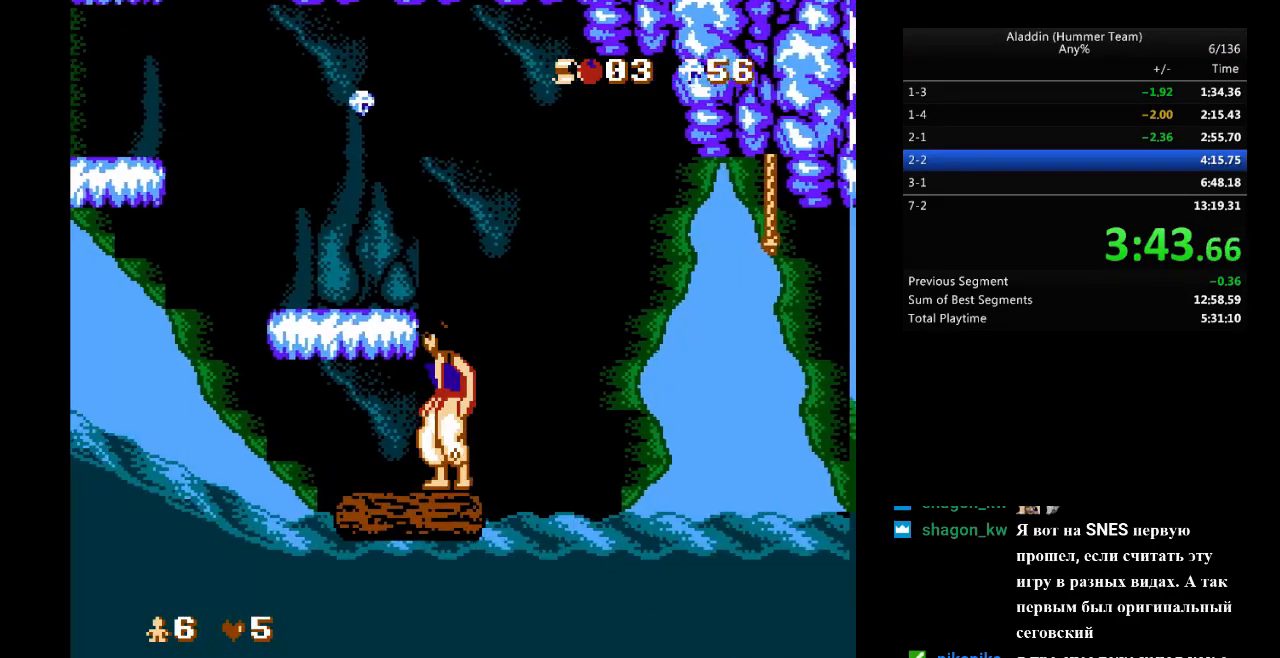
{"buttons": ["DPAD_LEFT"], "events": [[217, "DPAD_RIGHT", "down"], [417, "DPAD_RIGHT", "up"], [450, "DPAD_LEFT", "down"]]}
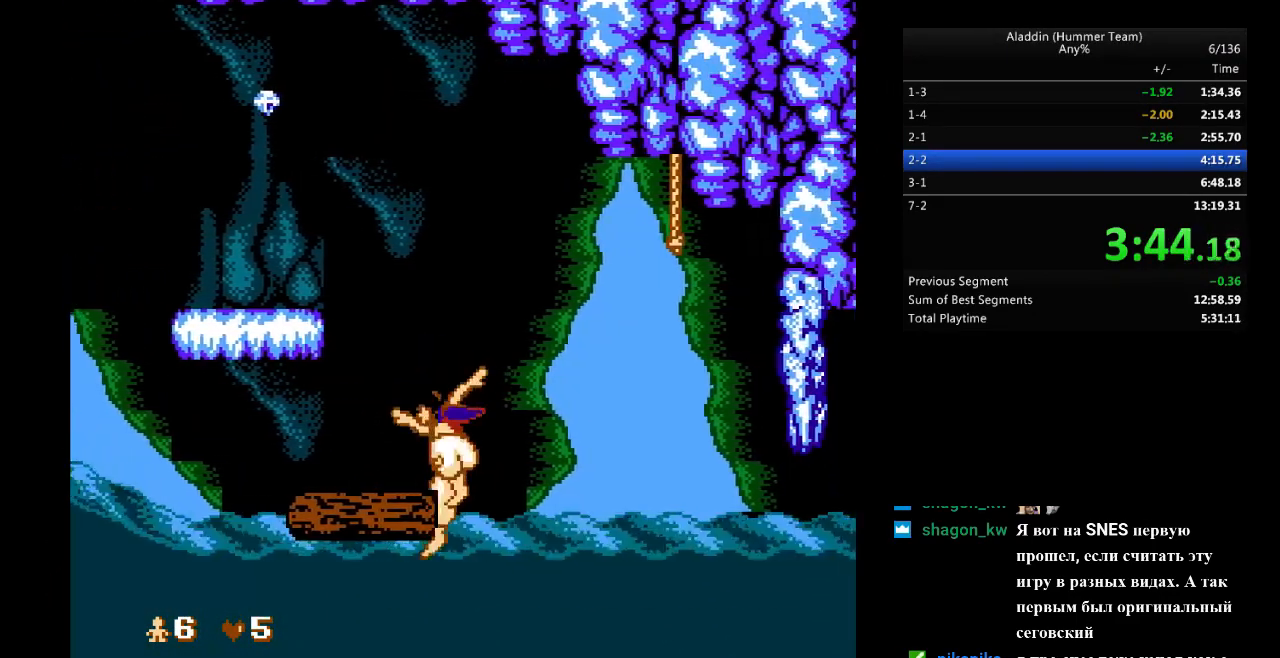
{"buttons": [], "events": [[200, "DPAD_LEFT", "up"]]}
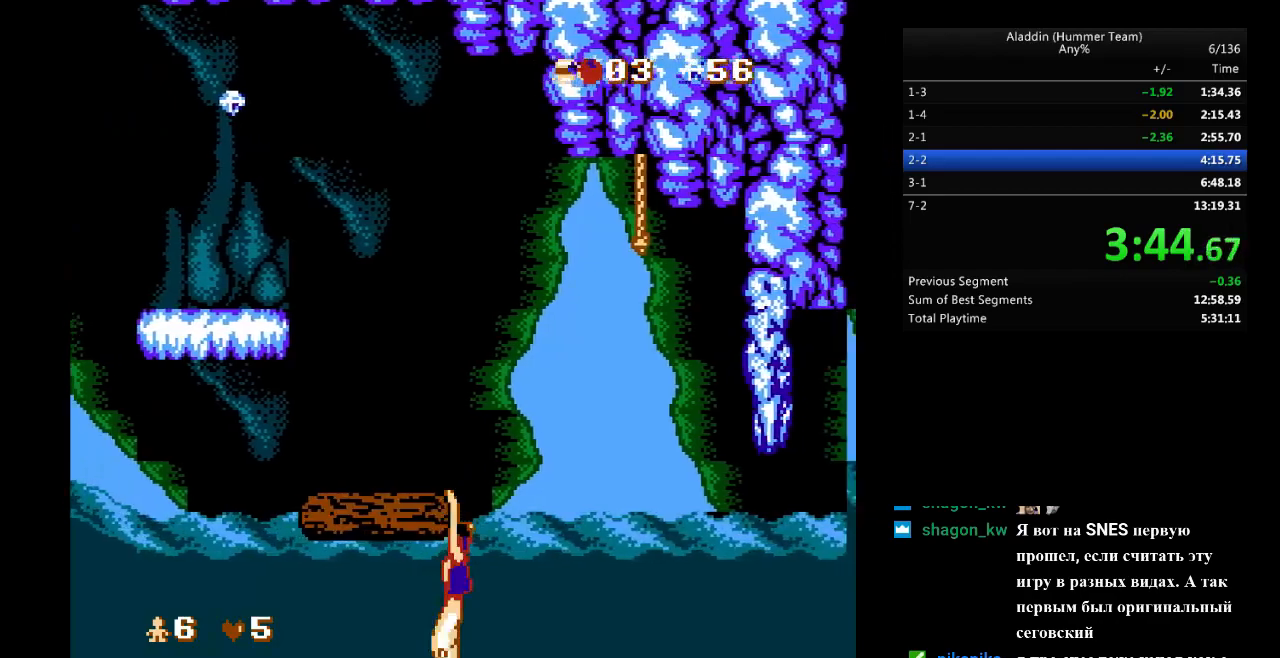
{"buttons": [], "events": []}
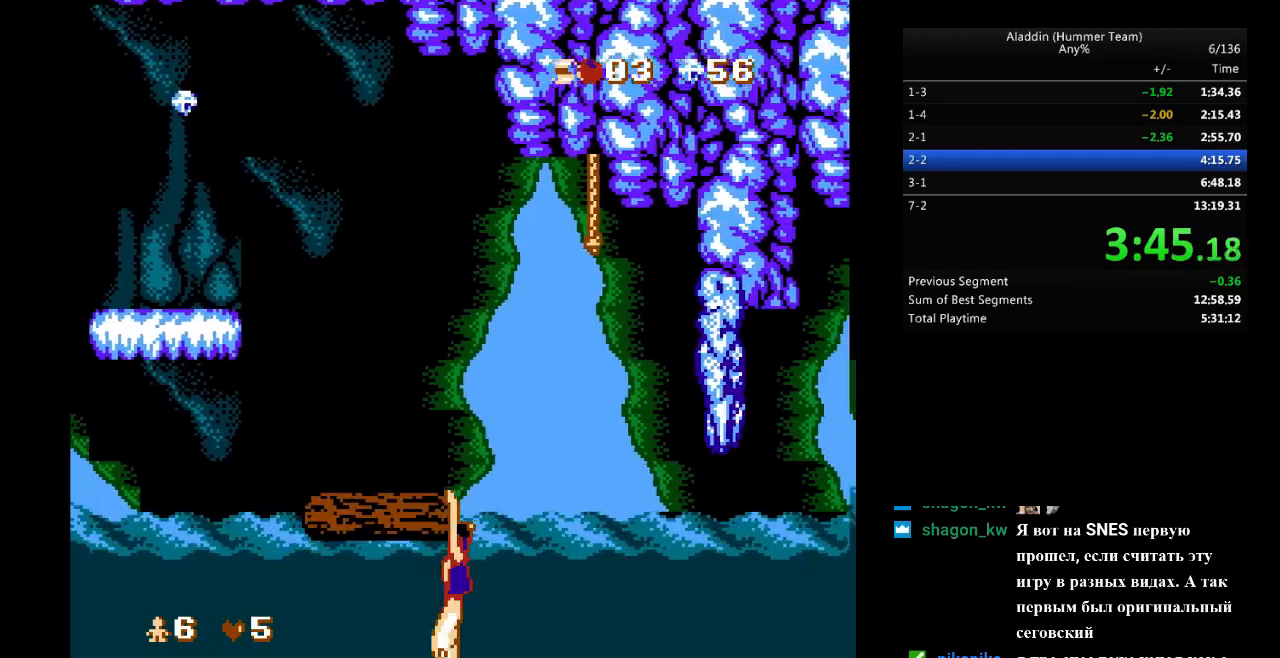
{"buttons": [], "events": []}
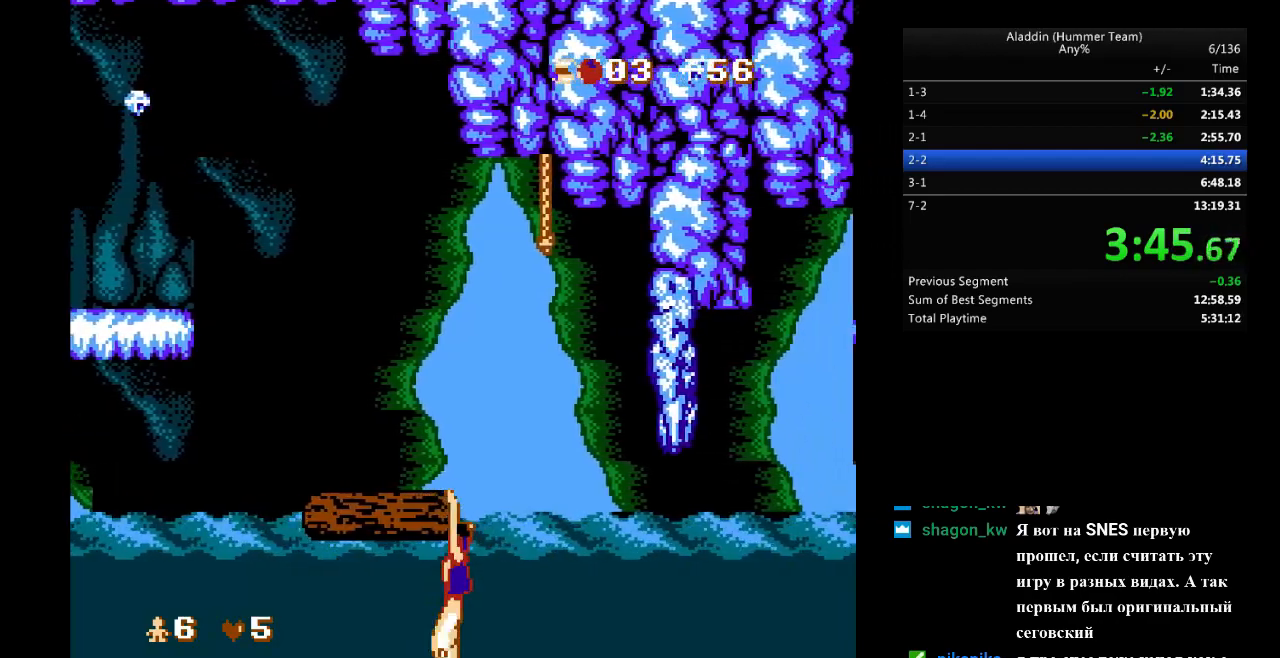
{"buttons": [], "events": []}
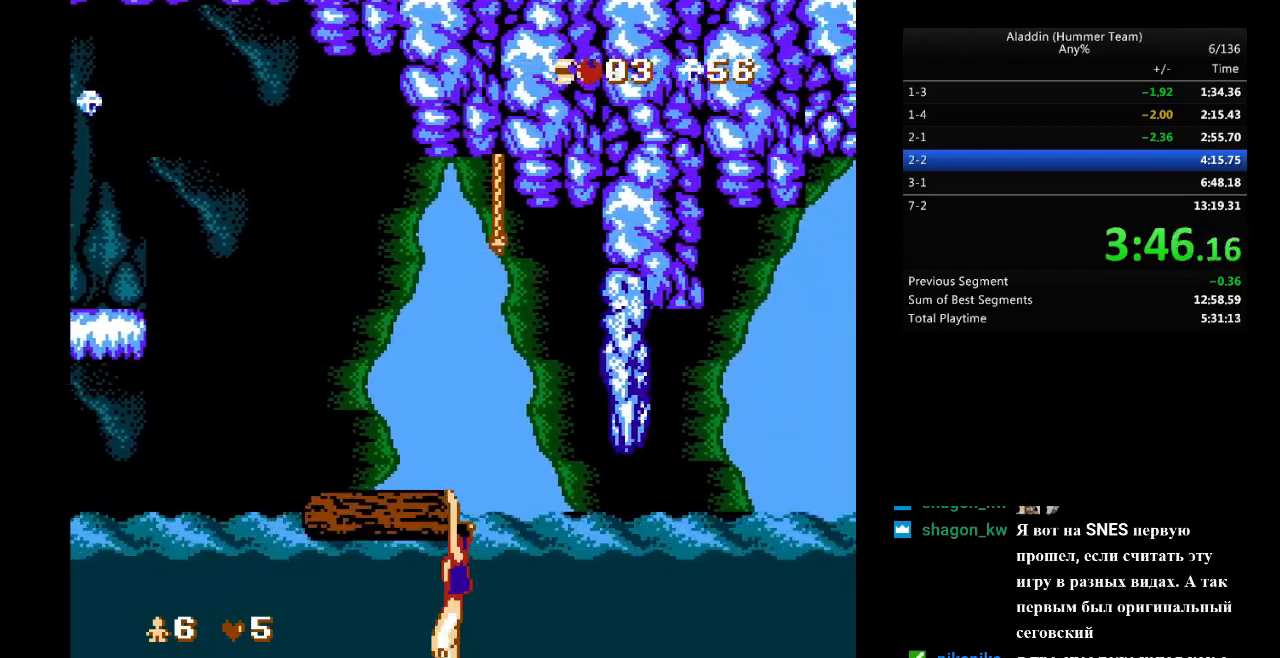
{"buttons": [], "events": []}
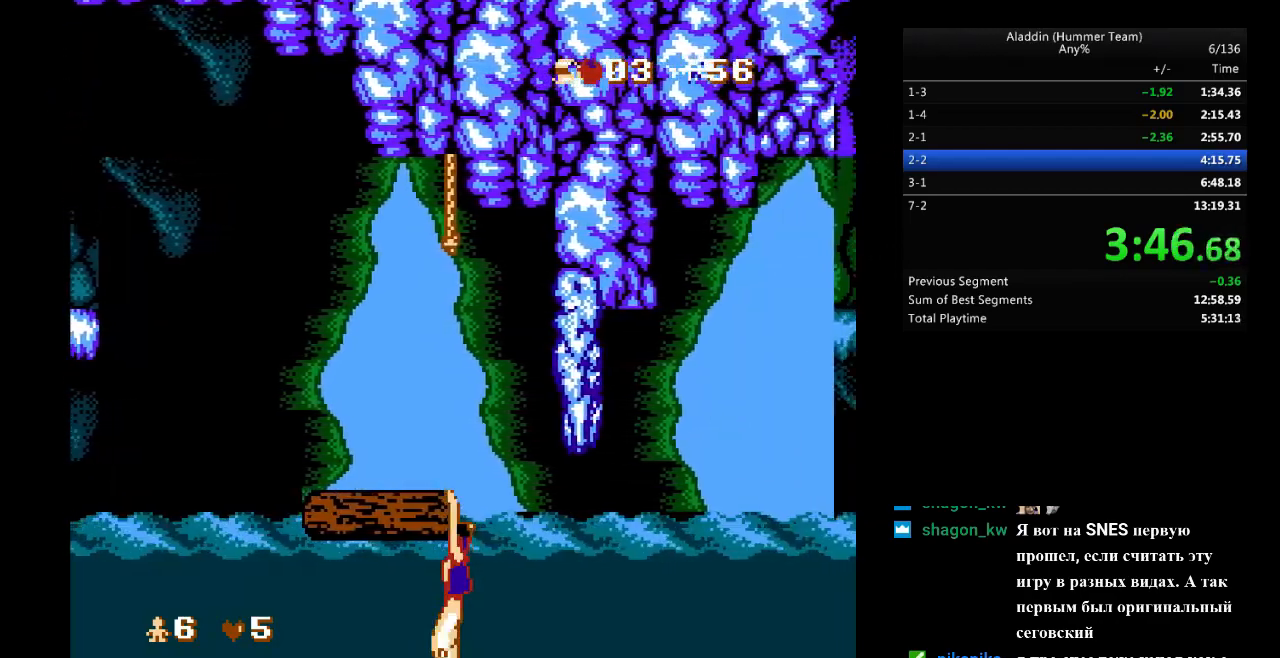
{"buttons": [], "events": []}
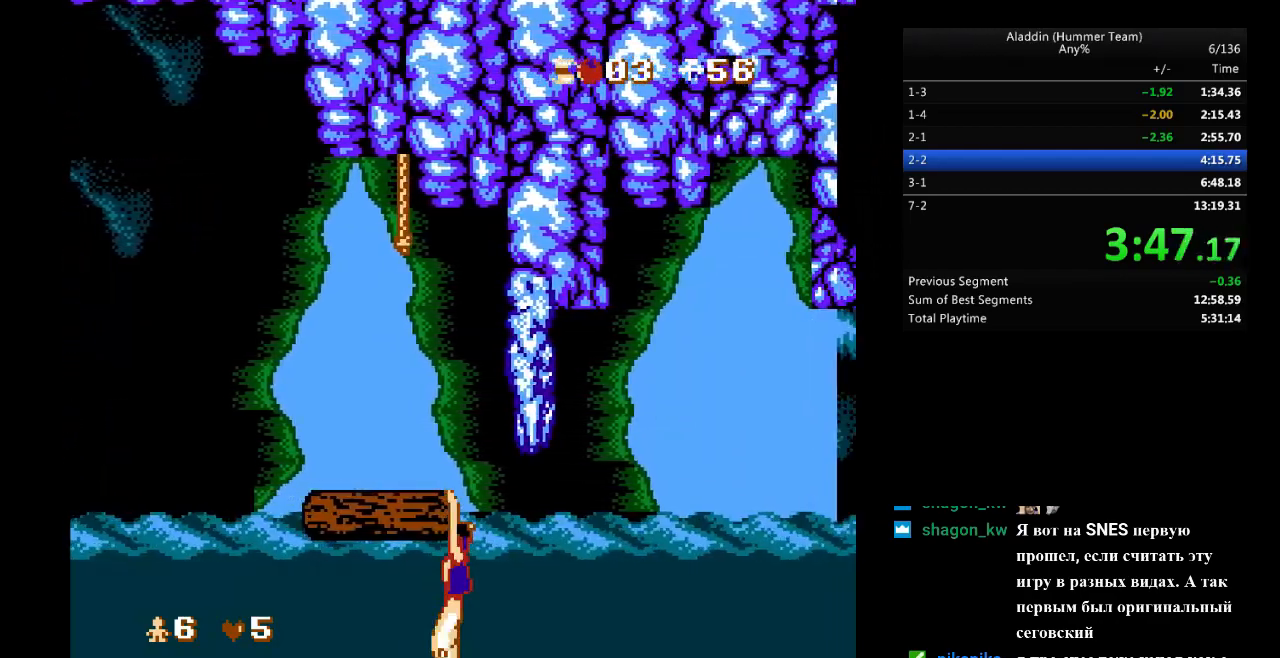
{"buttons": [], "events": []}
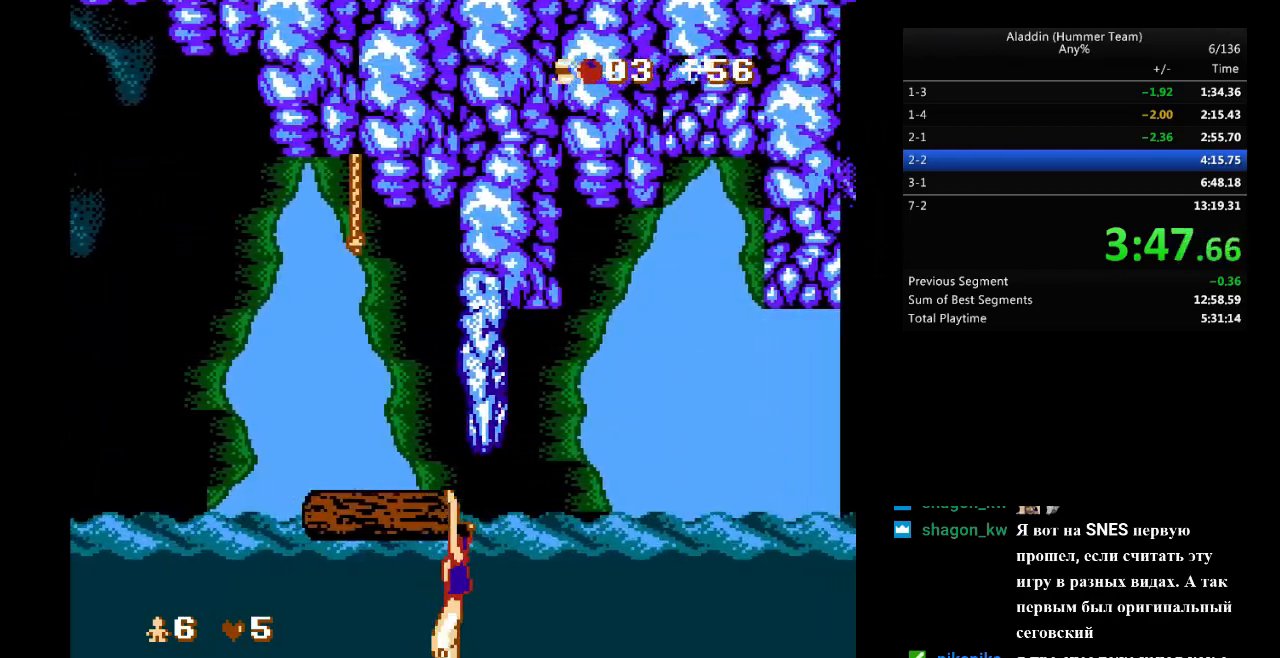
{"buttons": [], "events": []}
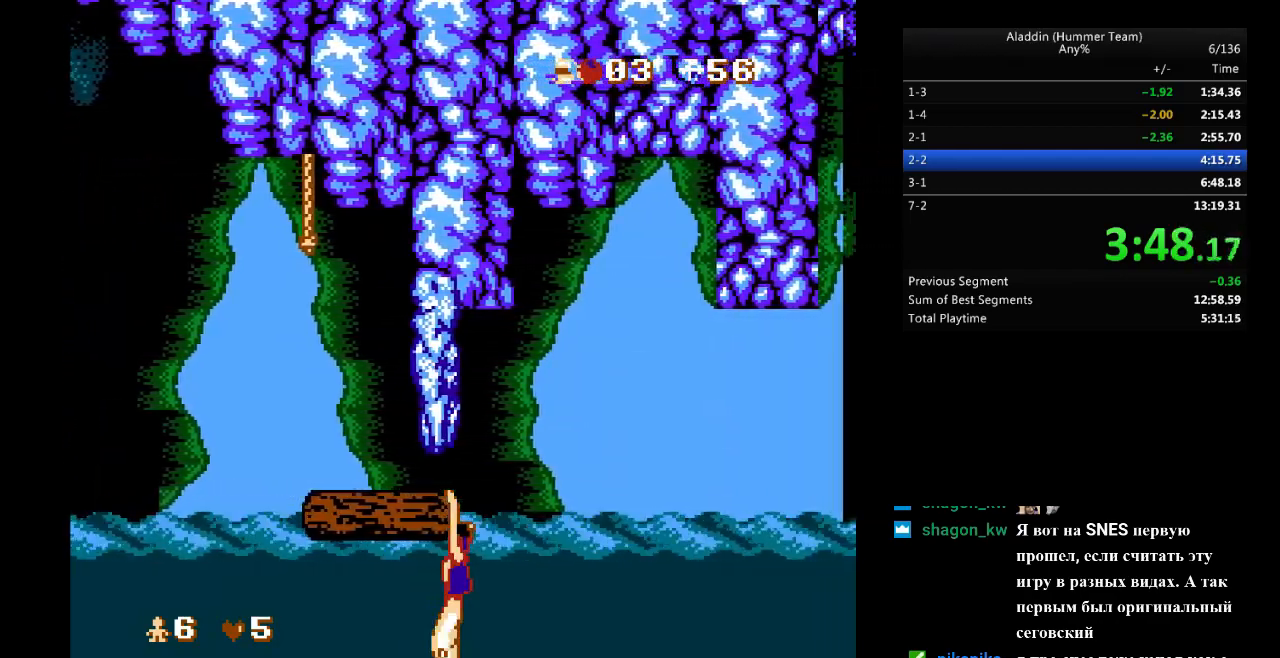
{"buttons": [], "events": []}
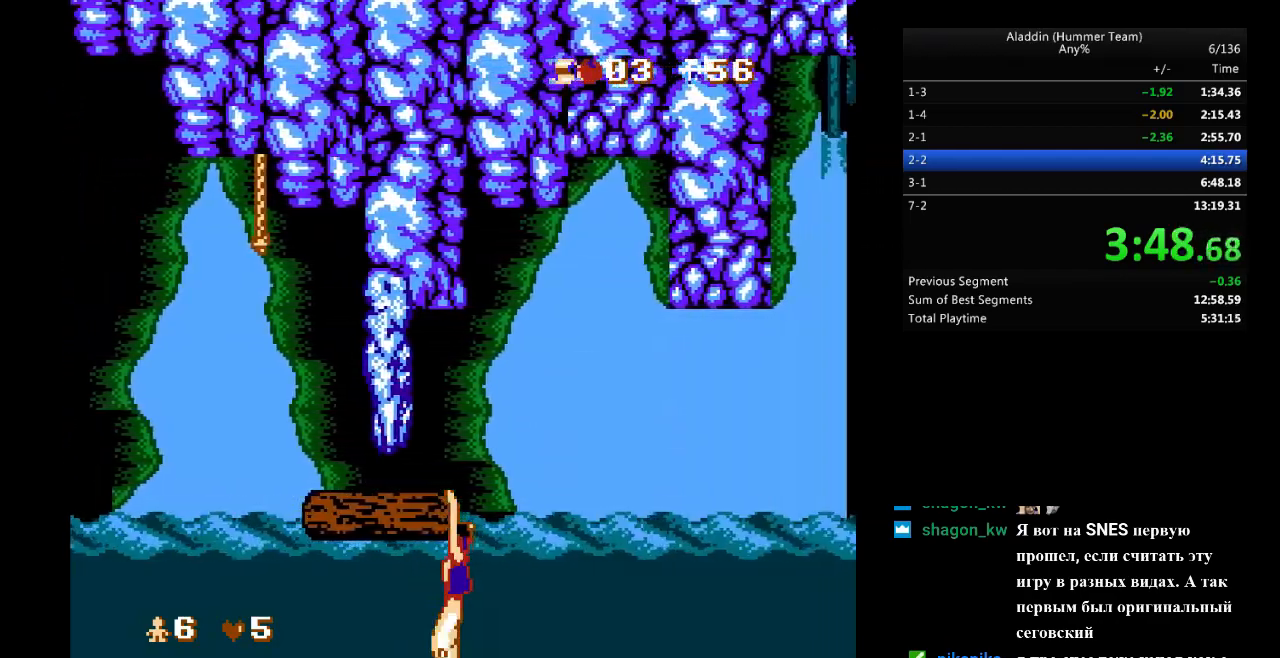
{"buttons": [], "events": []}
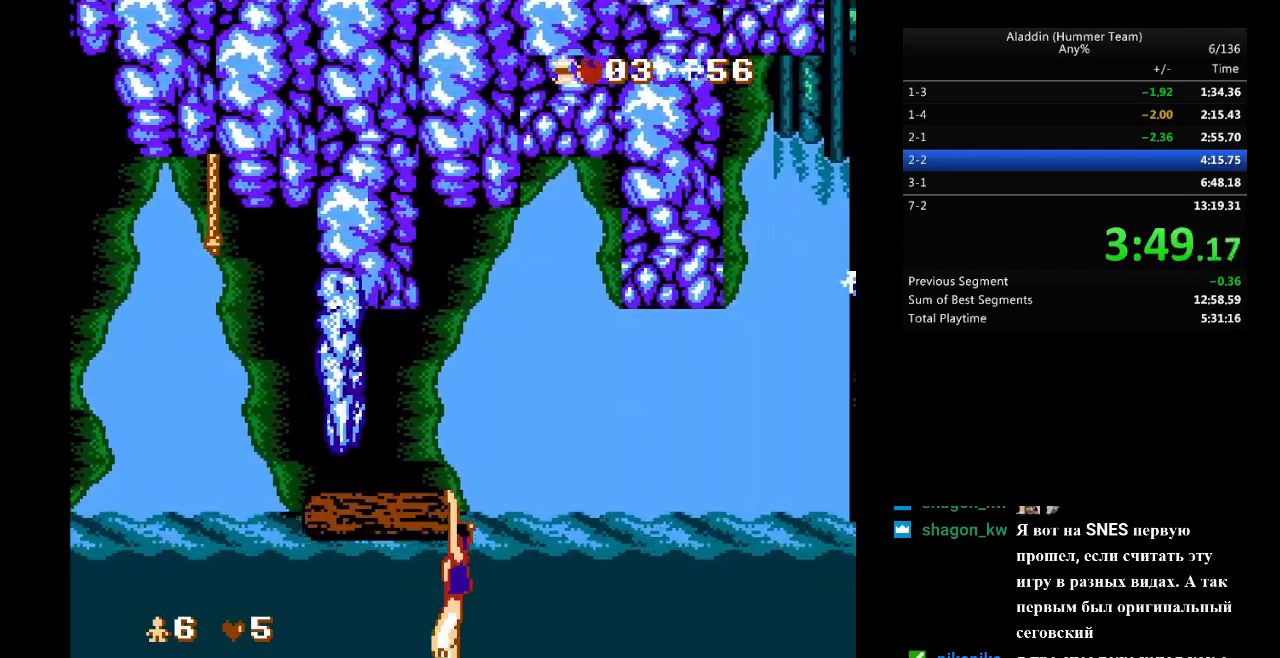
{"buttons": [], "events": [[283, "DPAD_UP", "down"], [417, "DPAD_UP", "up"]]}